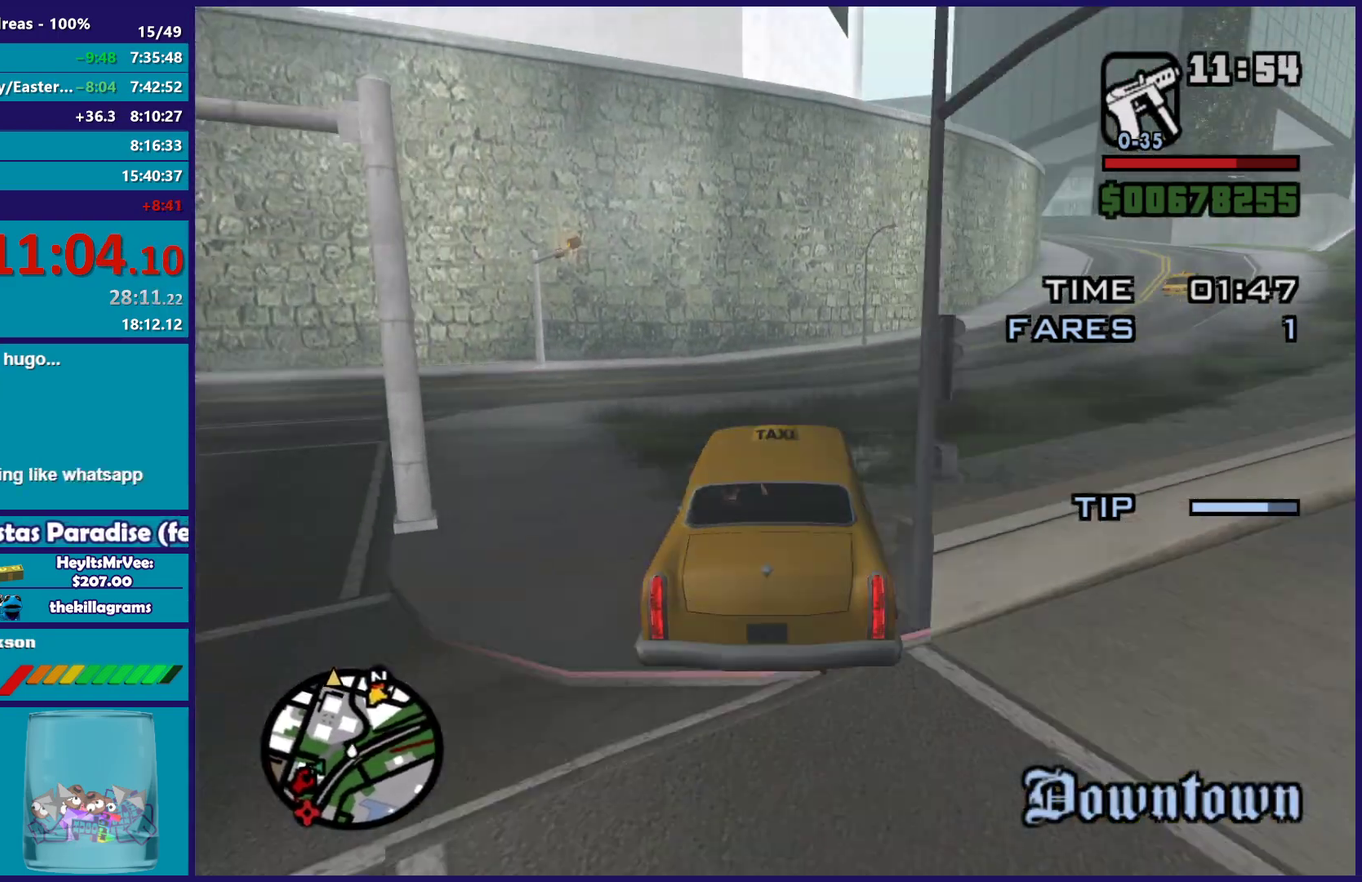
Gameplay with a controller (Xbox layout); each line is a JSON object with the inputs held at the frame after it. "events" lists button and stick changes between this image and that frame as [ms after this image, input, new state], when the widget could be followed in between.
{"buttons": ["R2"], "left_stick": "right", "right_stick": "down-right", "events": [[250, "right_stick", "right"], [317, "right_stick", "down-right"]]}
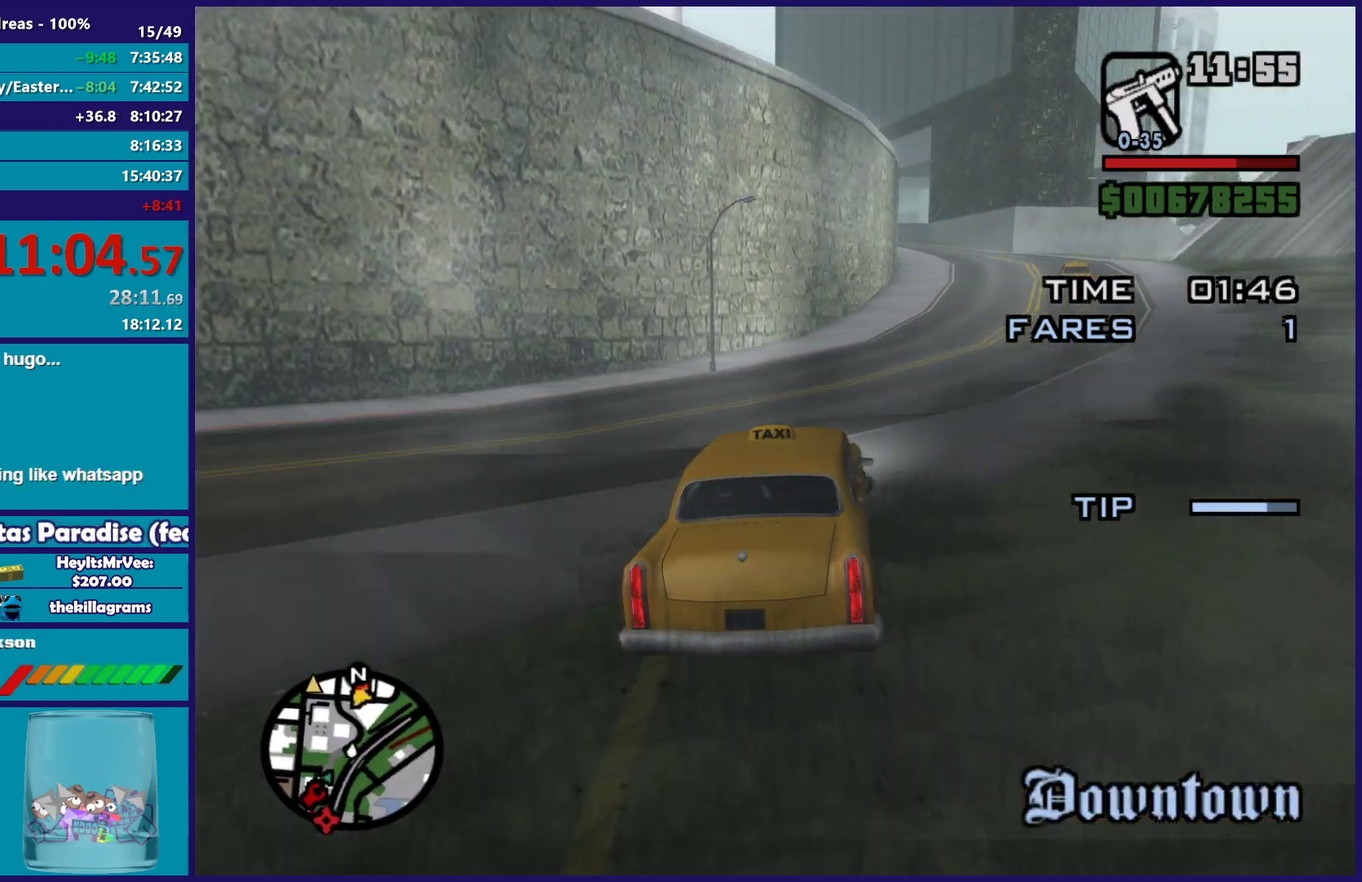
{"buttons": ["R2"], "left_stick": "down-right", "right_stick": "down", "events": [[200, "right_stick", "down"], [333, "left_stick", "center"], [500, "left_stick", "down-right"]]}
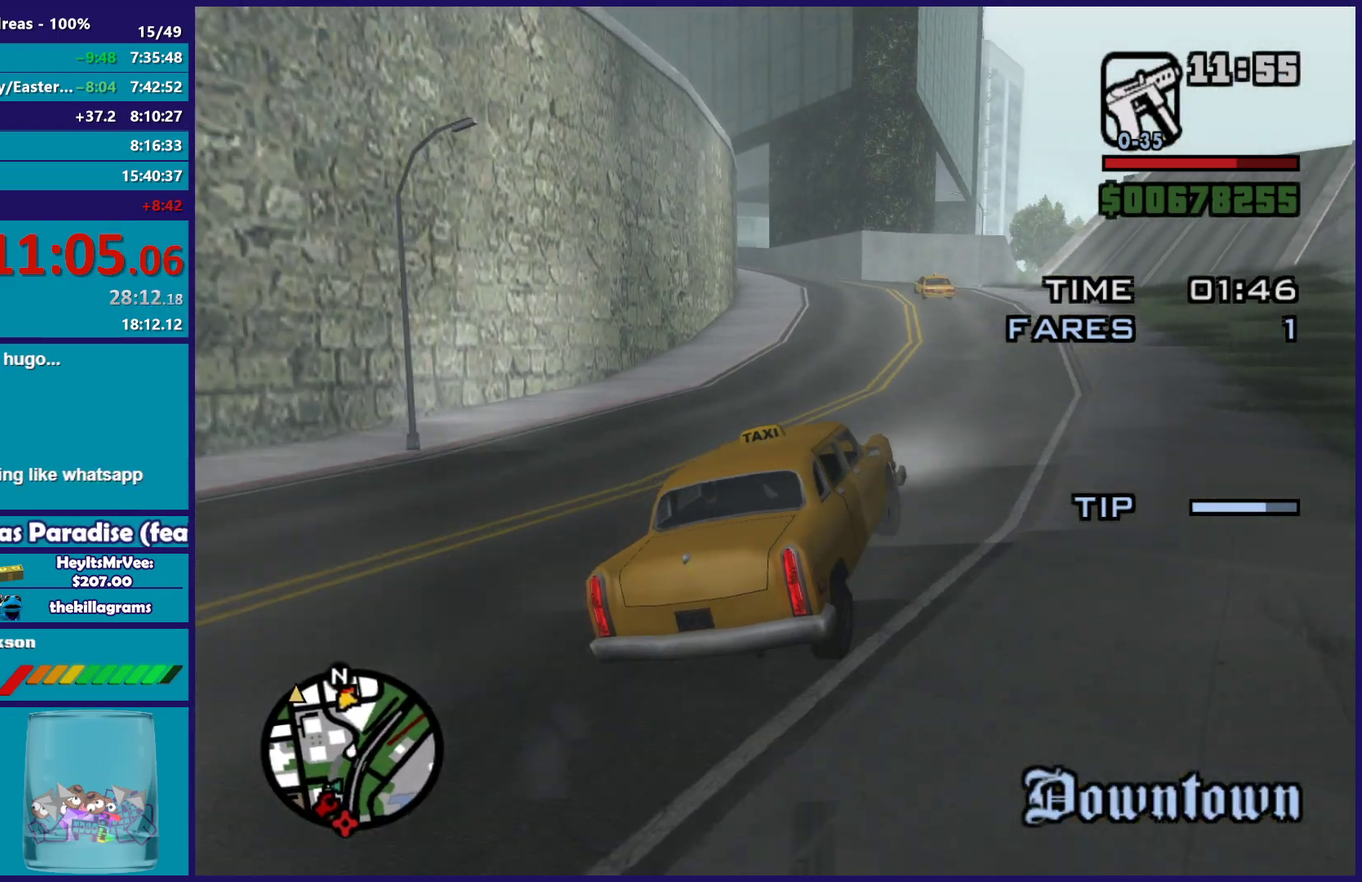
{"buttons": ["R2"], "left_stick": "center", "right_stick": "down-left", "events": [[117, "left_stick", "center"], [250, "right_stick", "down-left"], [283, "left_stick", "up-left"], [417, "left_stick", "center"]]}
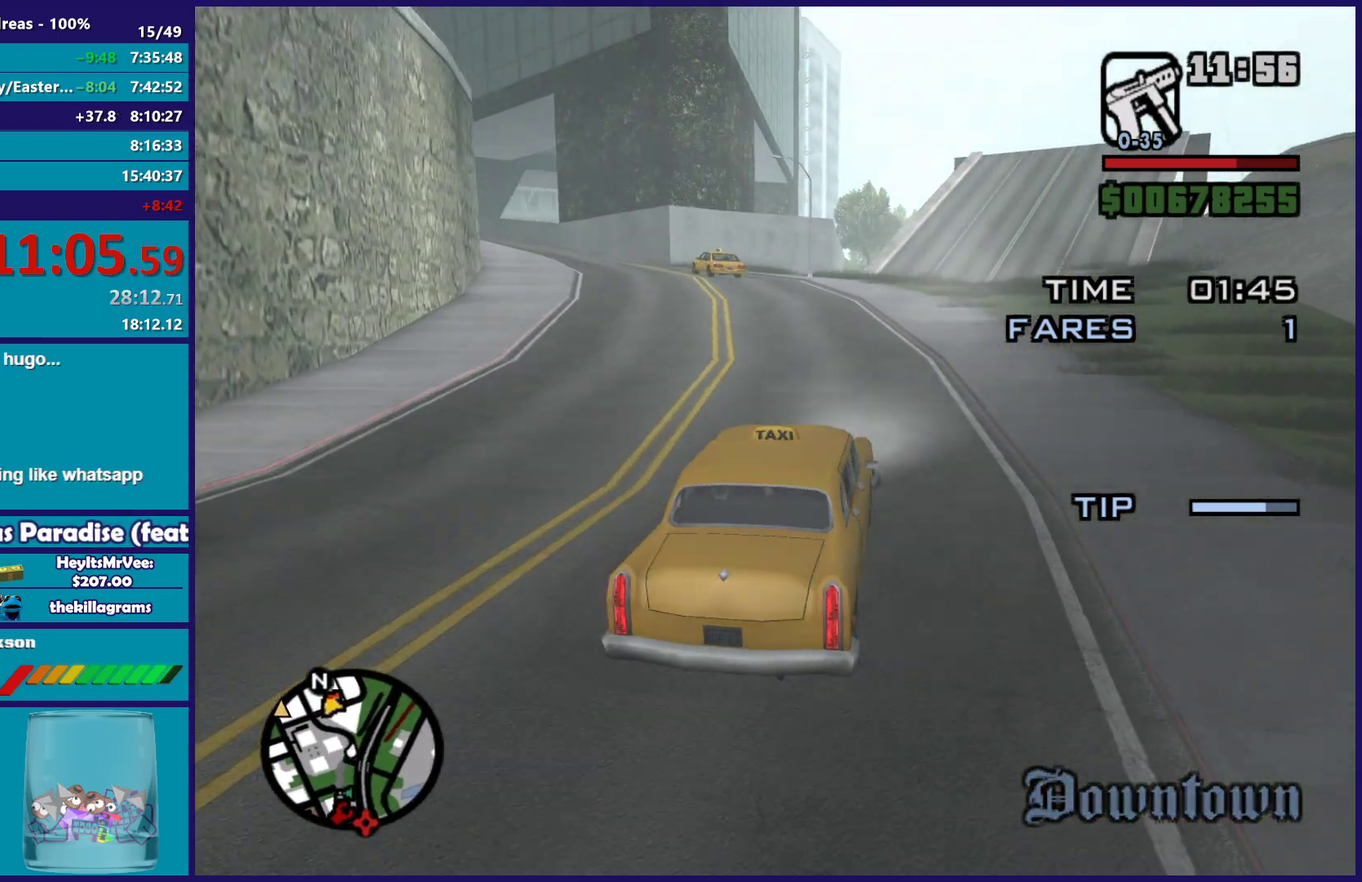
{"buttons": ["R2"], "left_stick": "up-left", "right_stick": "down-left", "events": [[167, "left_stick", "up-left"]]}
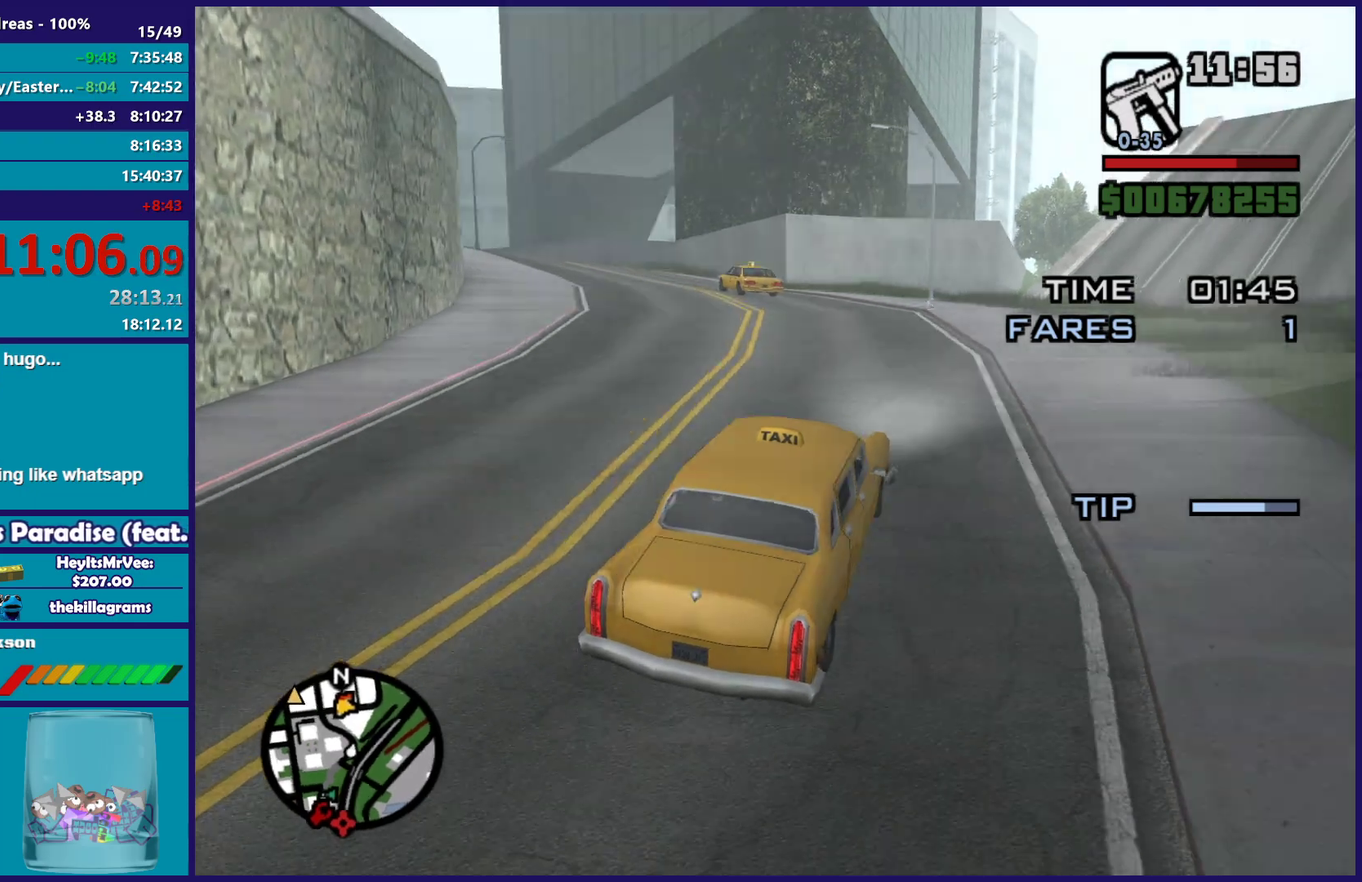
{"buttons": ["R2"], "left_stick": "up-left", "right_stick": "down-left", "events": []}
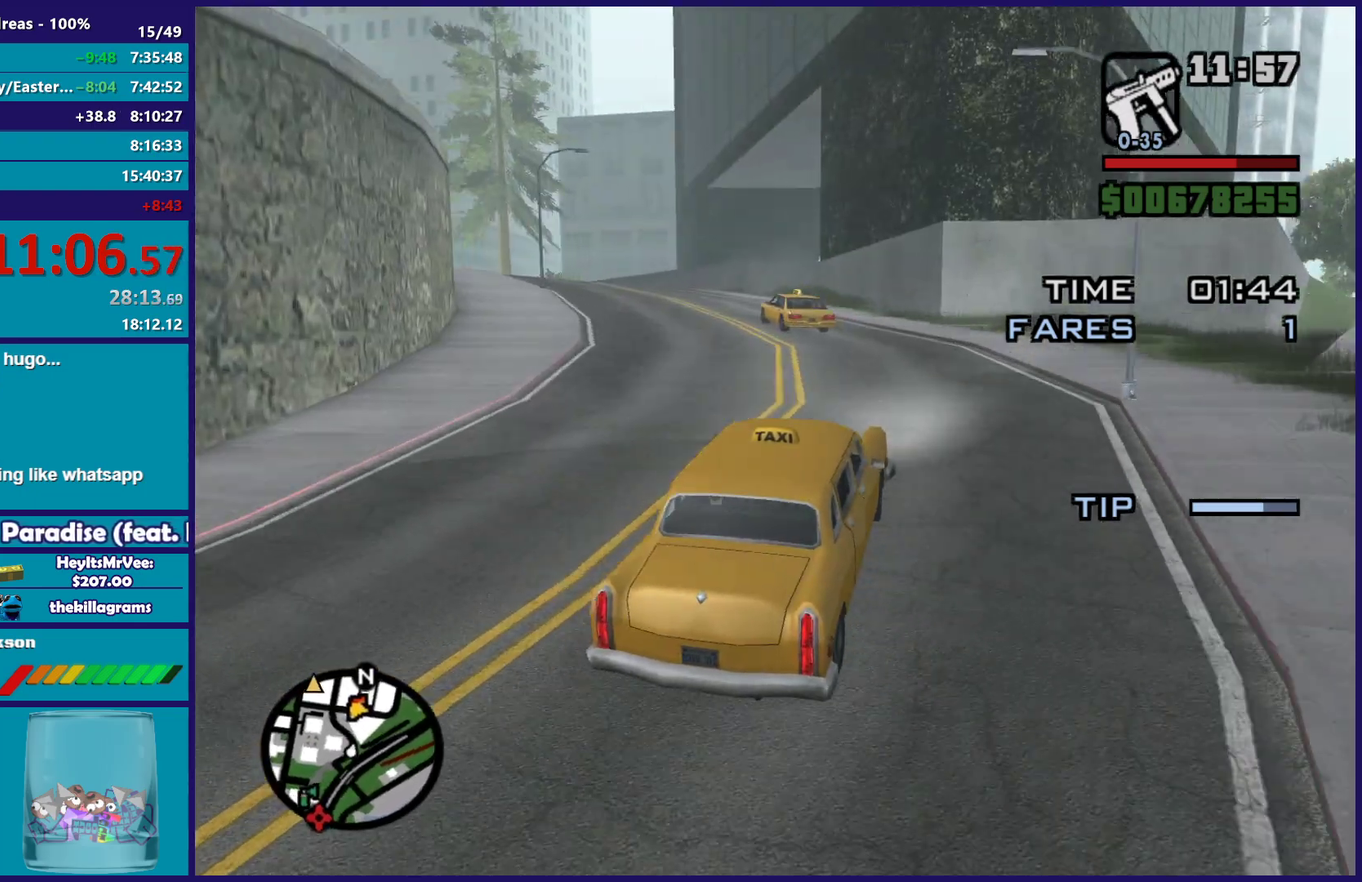
{"buttons": ["R2"], "left_stick": "up-left", "right_stick": "down-left", "events": [[67, "left_stick", "center"], [250, "left_stick", "right"], [367, "left_stick", "center"], [417, "left_stick", "up-left"]]}
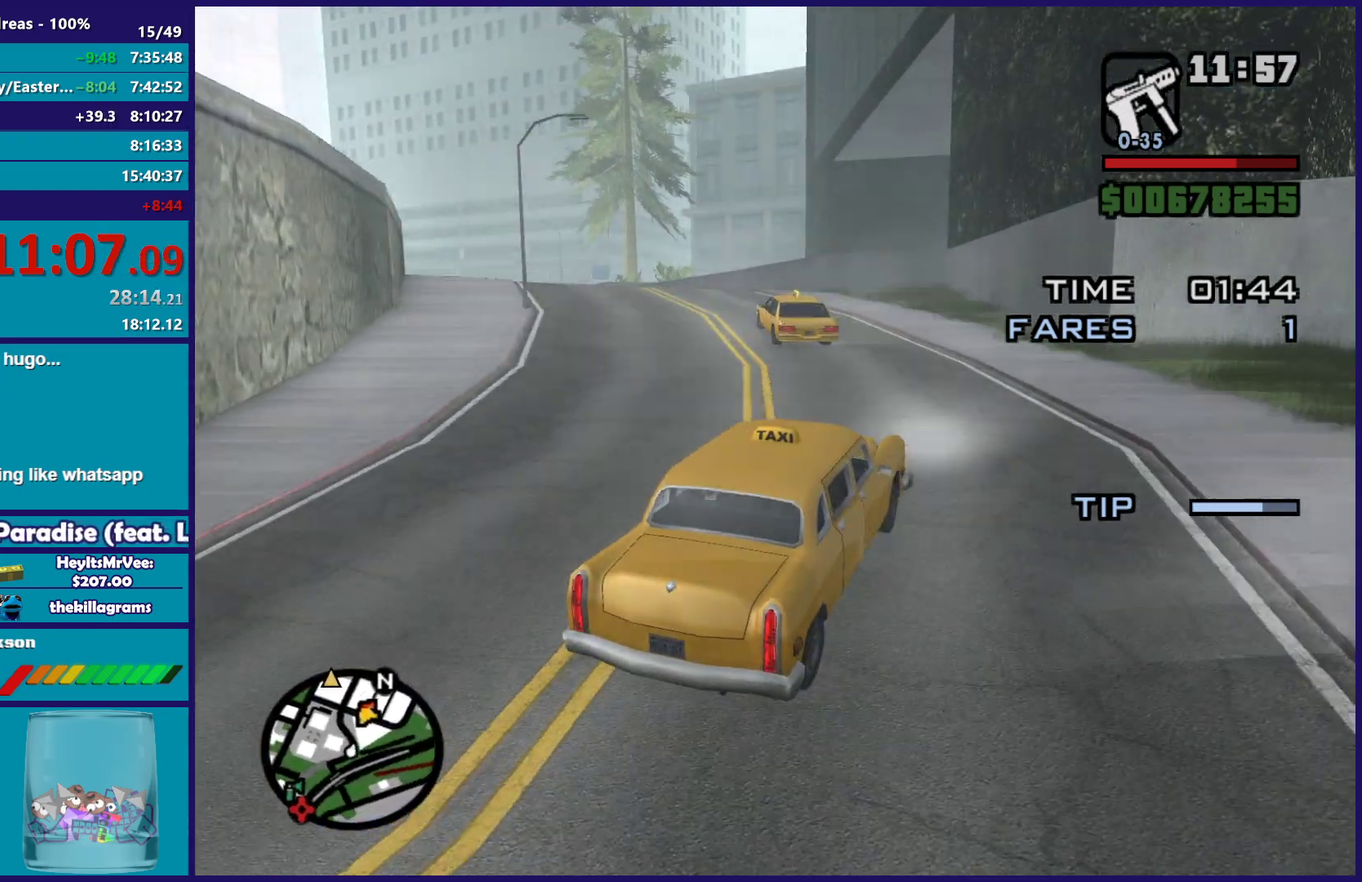
{"buttons": ["R2"], "left_stick": "center", "right_stick": "down-left"}
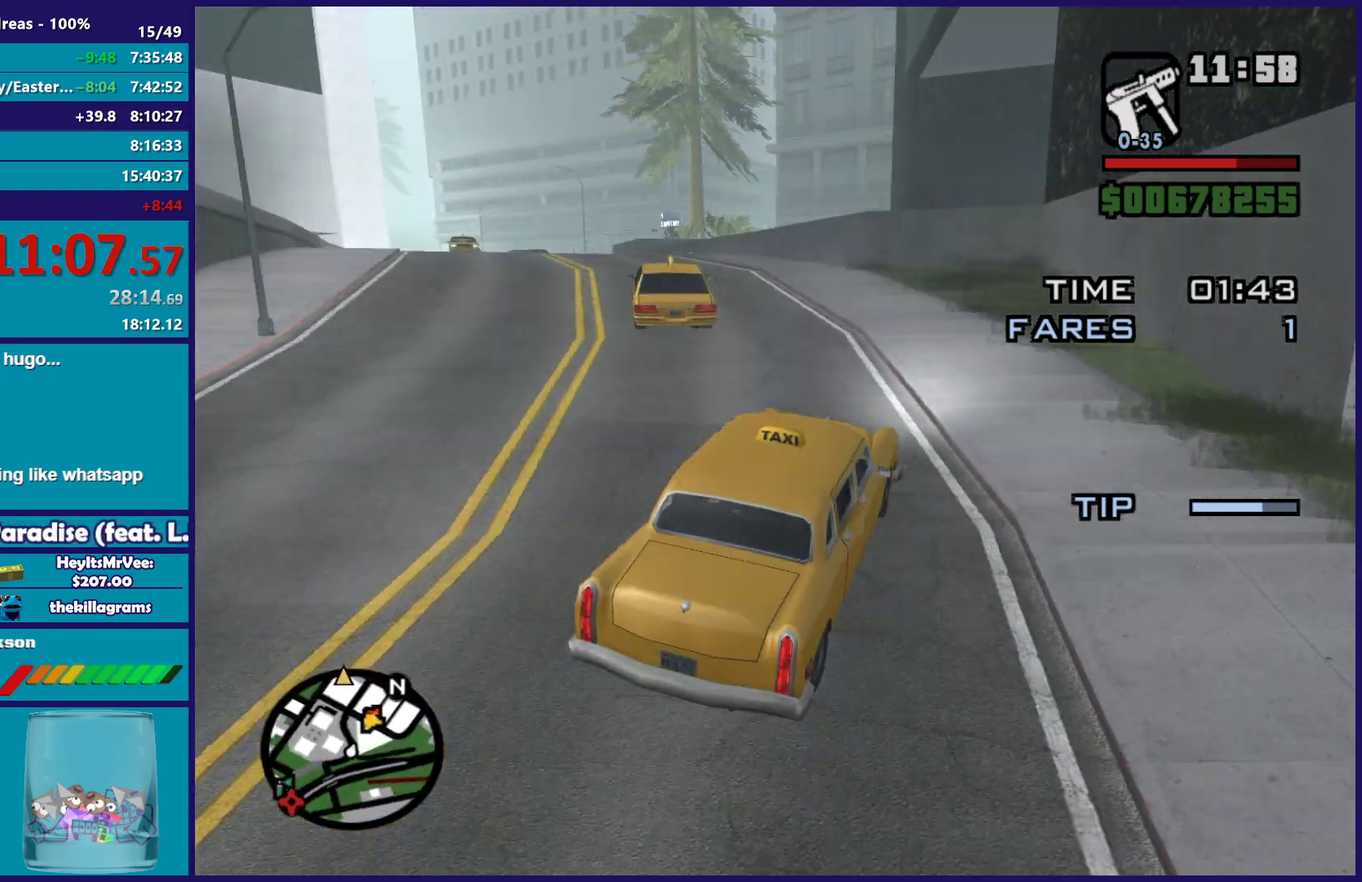
{"buttons": ["R2"], "left_stick": "up-left", "right_stick": "center"}
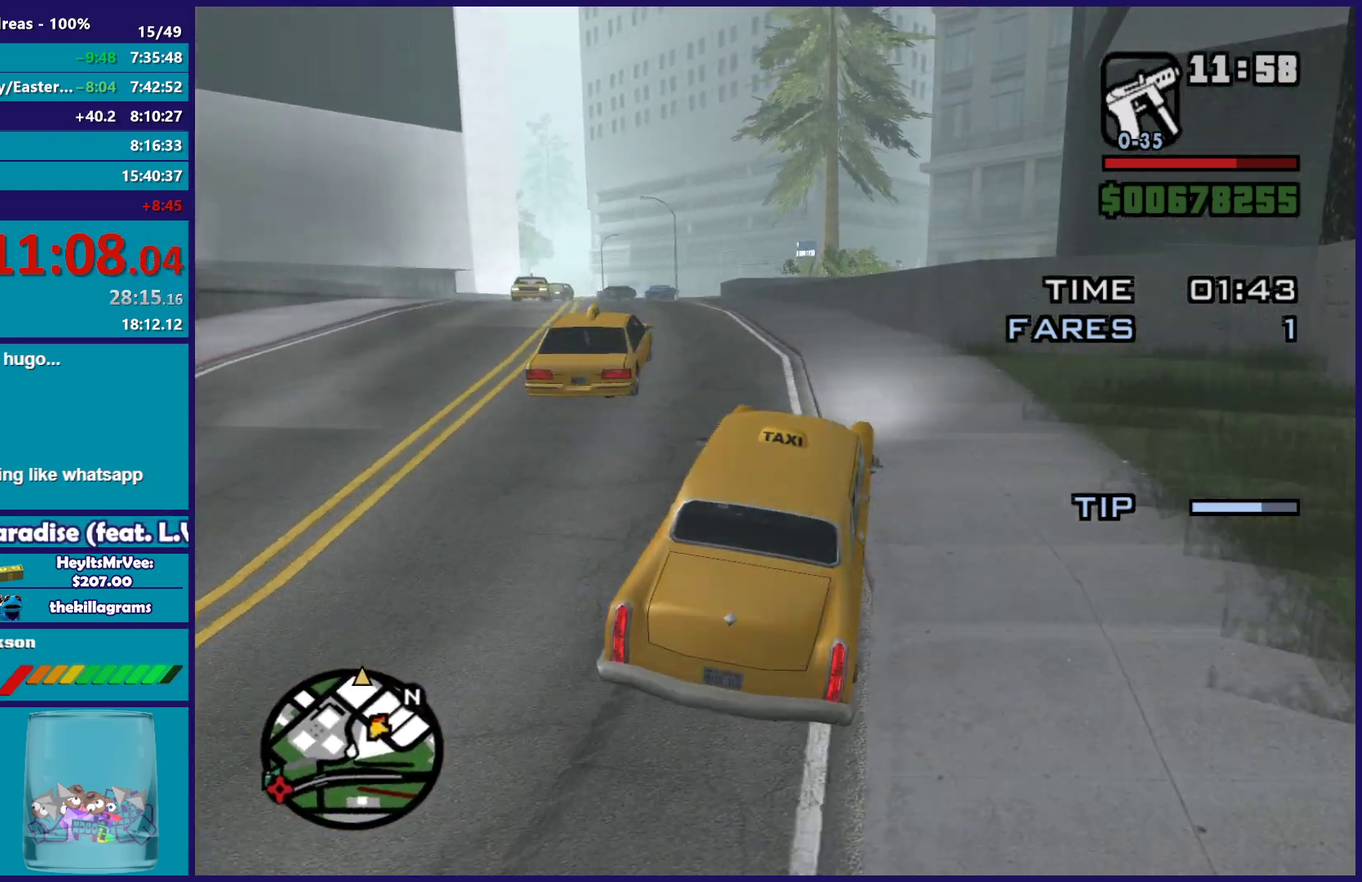
{"buttons": ["R2"], "left_stick": "up-left", "right_stick": "center", "events": [[83, "left_stick", "center"], [100, "right_stick", "down-left"], [200, "left_stick", "up-left"], [350, "left_stick", "center"], [400, "right_stick", "center"], [433, "left_stick", "up-left"]]}
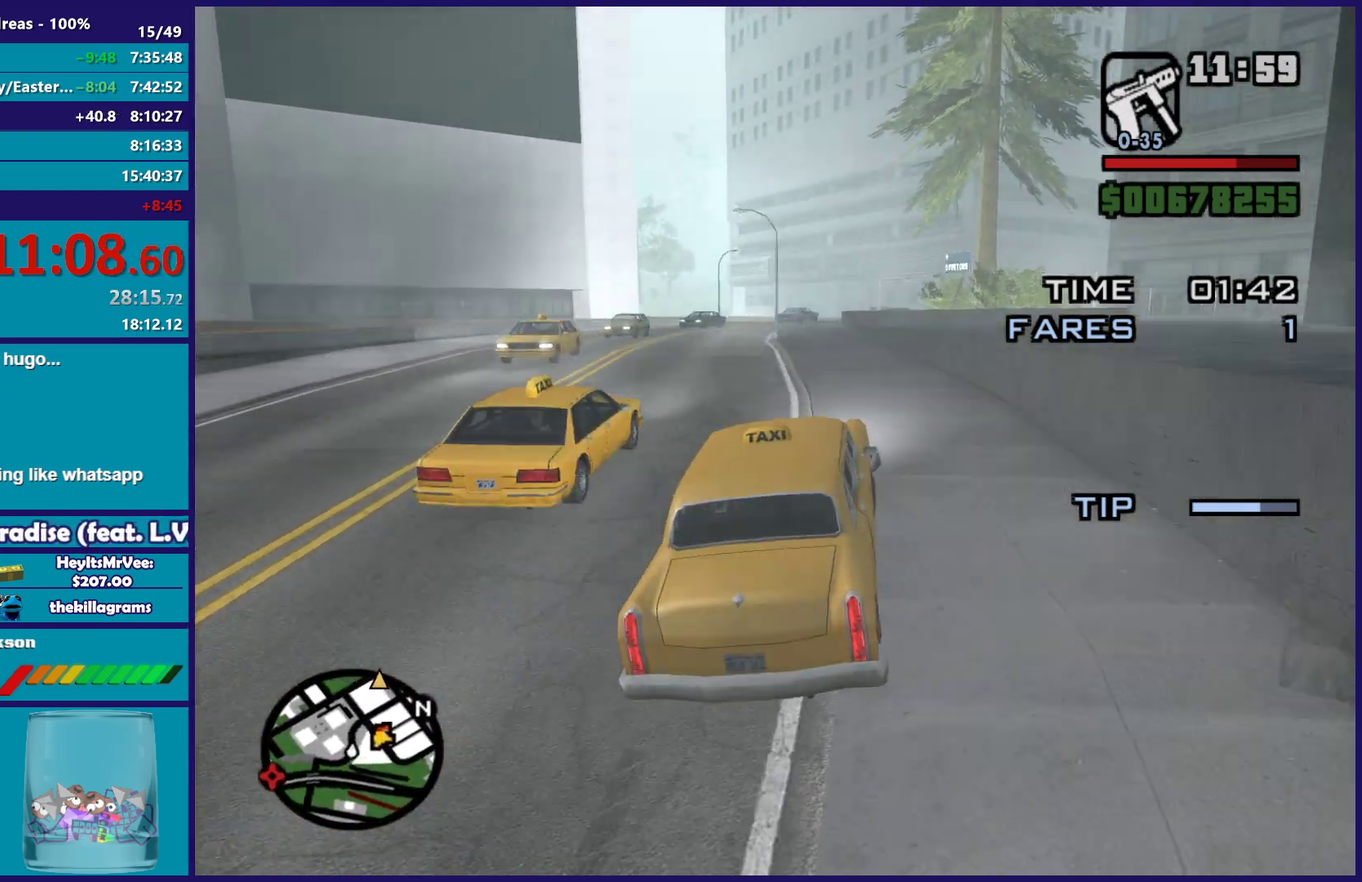
{"buttons": ["R2"], "left_stick": "center", "right_stick": "center", "events": [[117, "left_stick", "right"], [200, "left_stick", "left"], [250, "left_stick", "up-left"], [250, "right_stick", "down-left"], [450, "left_stick", "center"], [450, "right_stick", "center"]]}